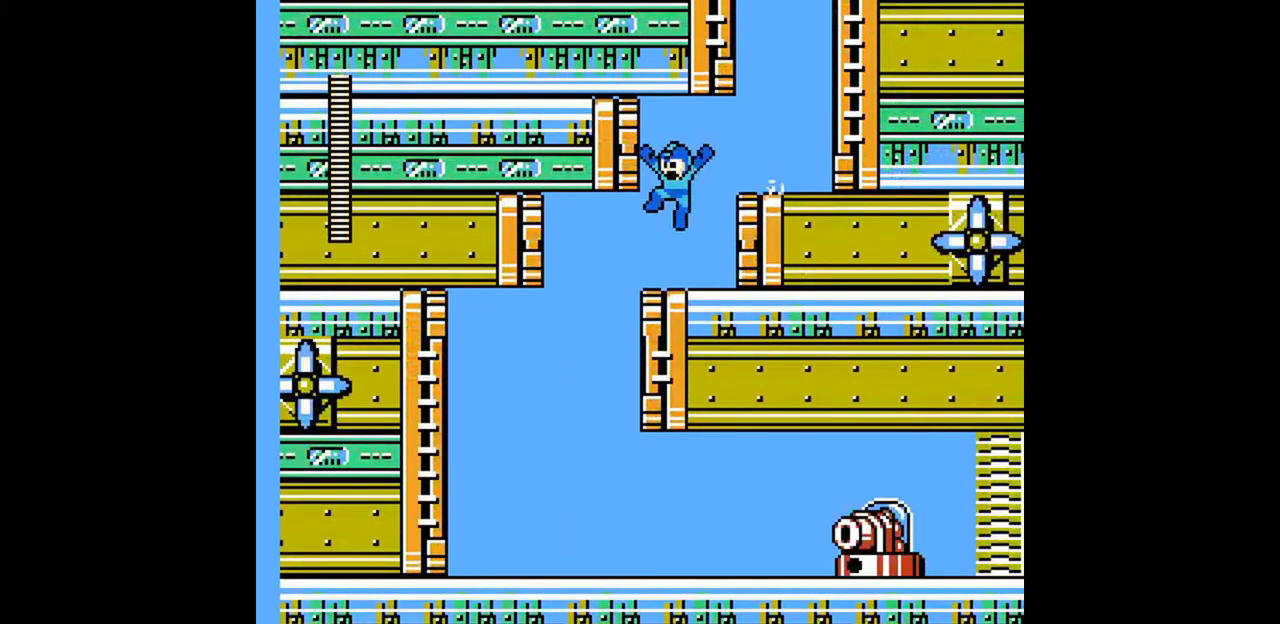
Gameplay with a controller (Nintendo layout); each line is a JSON object with the inputs held at the frame after it. "events" lists button and stick changes between this image and that frame as [ms after this image, input, new state], when the widget could be followed in between. Not read: B L3 R3 SELECT START.
{"buttons": ["DPAD_RIGHT"], "events": [[67, "A", "down"], [267, "A", "up"], [267, "DPAD_LEFT", "up"], [267, "DPAD_RIGHT", "down"], [300, "DPAD_DOWN", "up"], [333, "A", "down"], [433, "A", "up"]]}
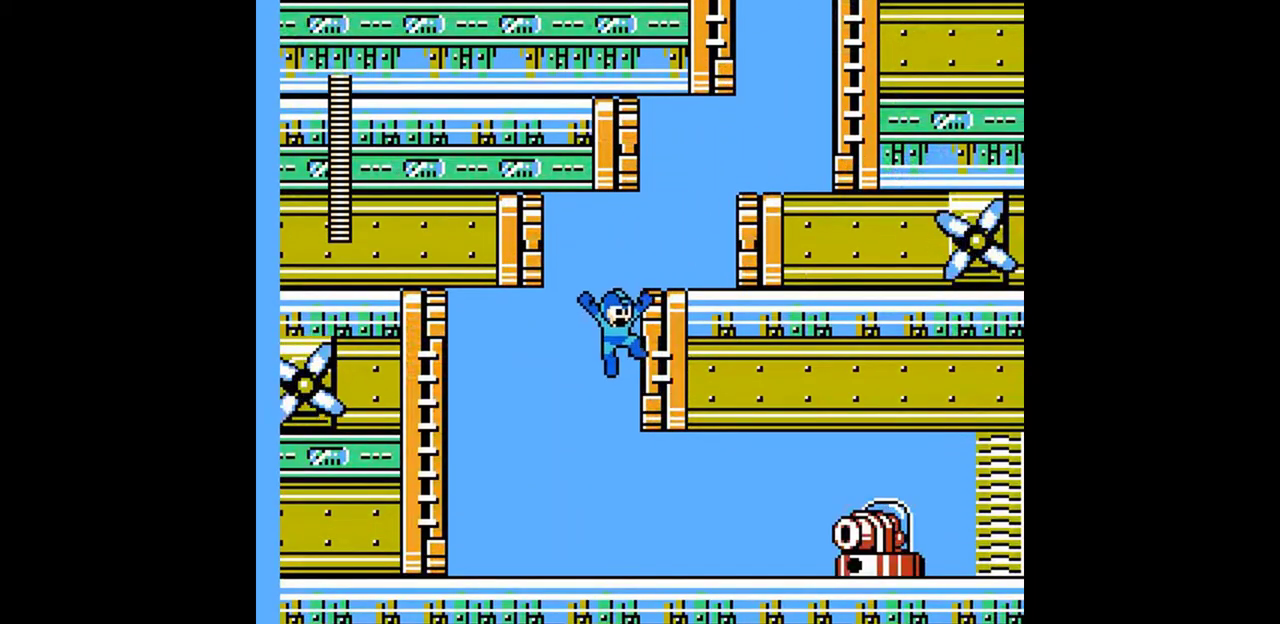
{"buttons": ["DPAD_RIGHT"], "events": []}
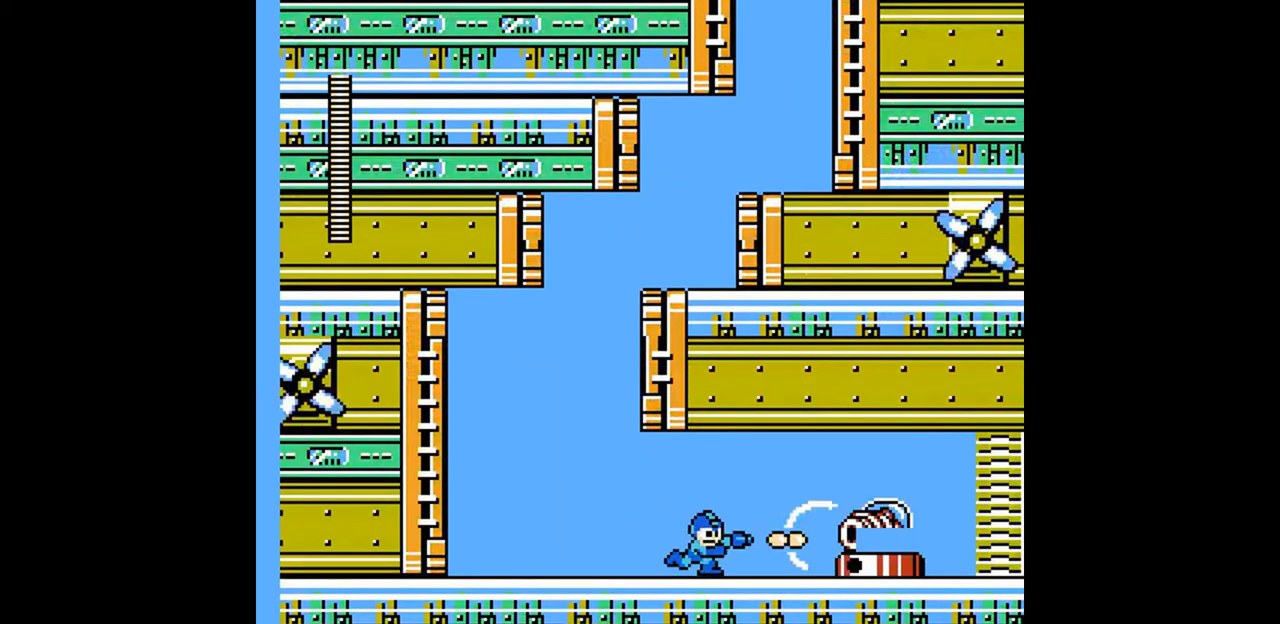
{"buttons": ["A", "DPAD_DOWN", "DPAD_RIGHT"], "events": [[167, "A", "down"], [167, "DPAD_DOWN", "down"], [367, "A", "up"], [467, "A", "down"]]}
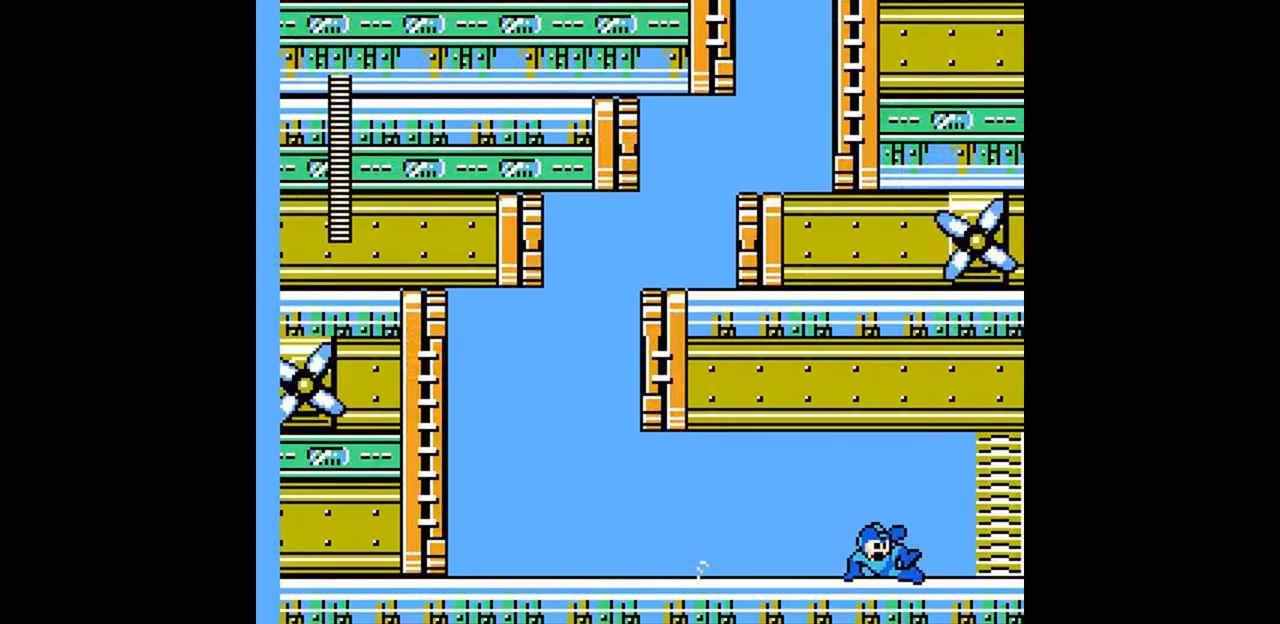
{"buttons": [], "events": [[33, "A", "up"], [133, "A", "down"], [200, "A", "up"], [367, "DPAD_DOWN", "up"], [367, "DPAD_RIGHT", "up"]]}
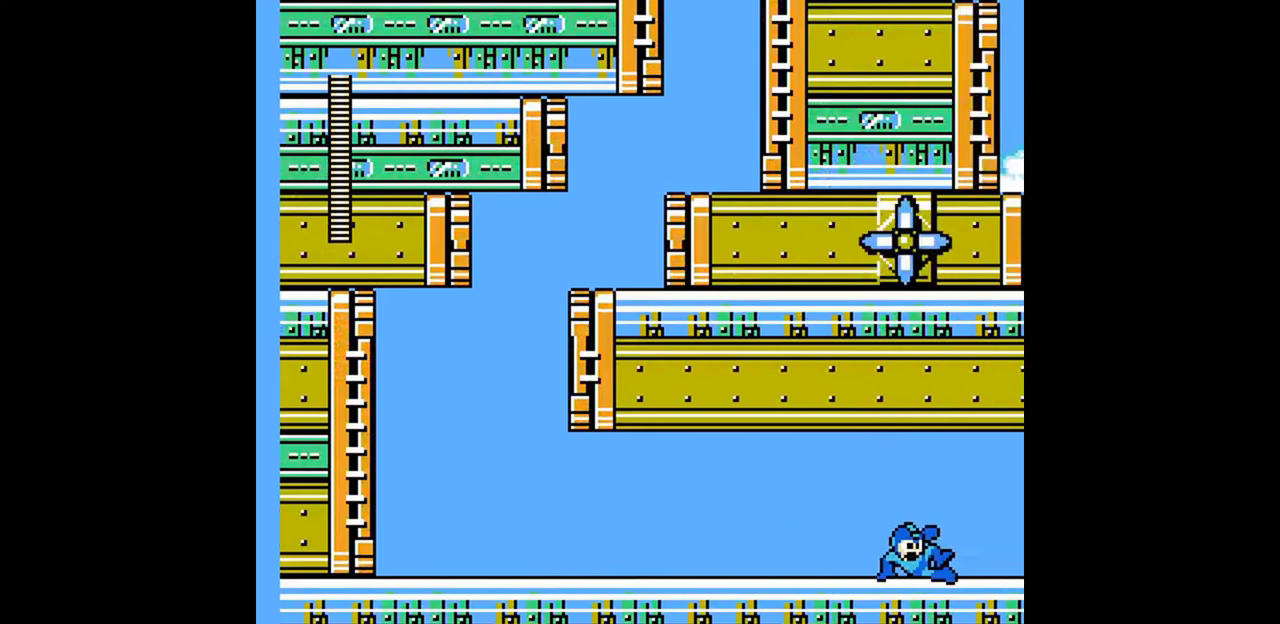
{"buttons": [], "events": []}
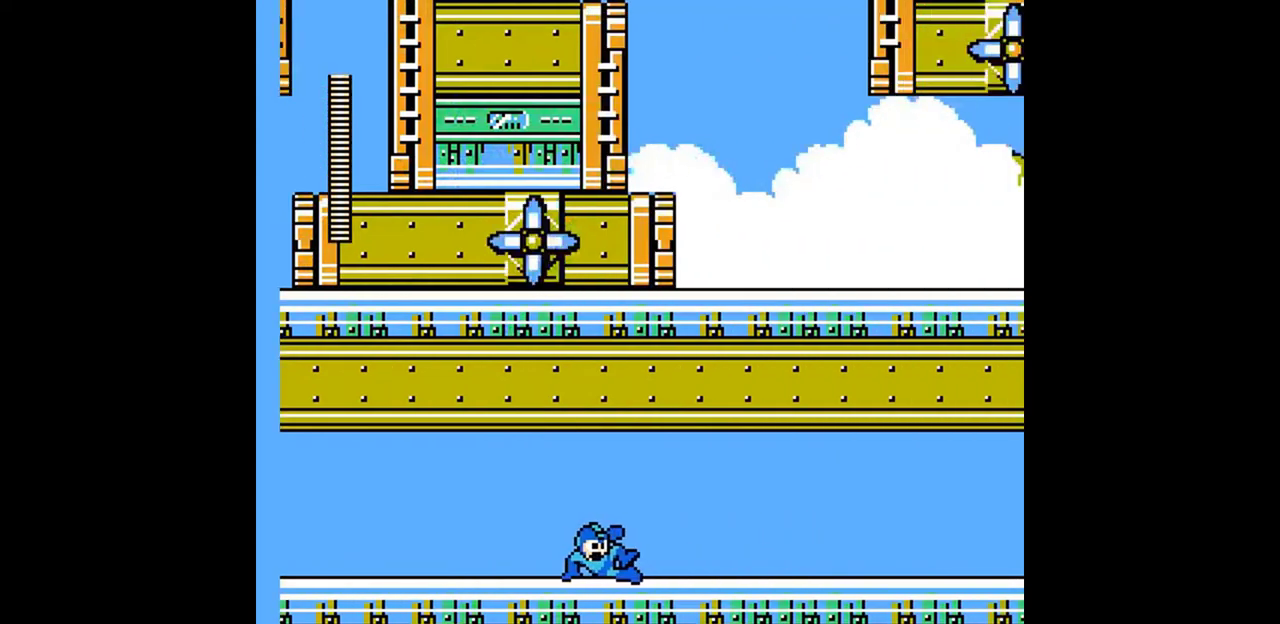
{"buttons": ["DPAD_RIGHT"], "events": [[467, "DPAD_RIGHT", "down"]]}
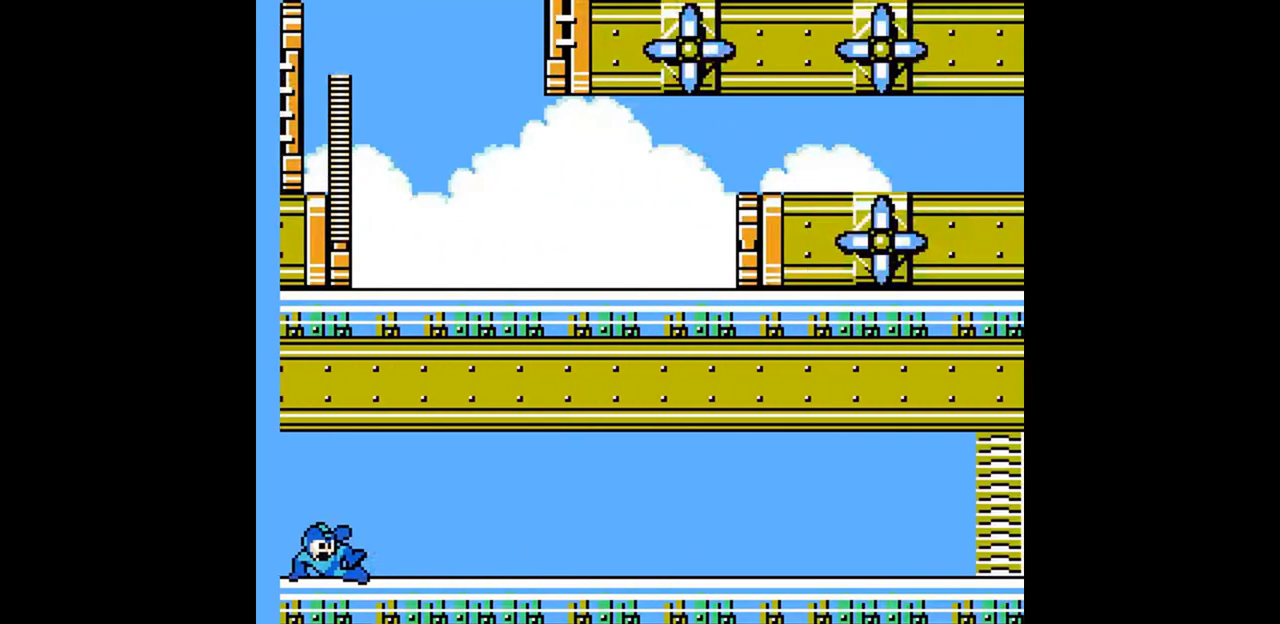
{"buttons": [], "events": [[33, "DPAD_DOWN", "down"], [267, "DPAD_DOWN", "up"], [267, "DPAD_RIGHT", "up"]]}
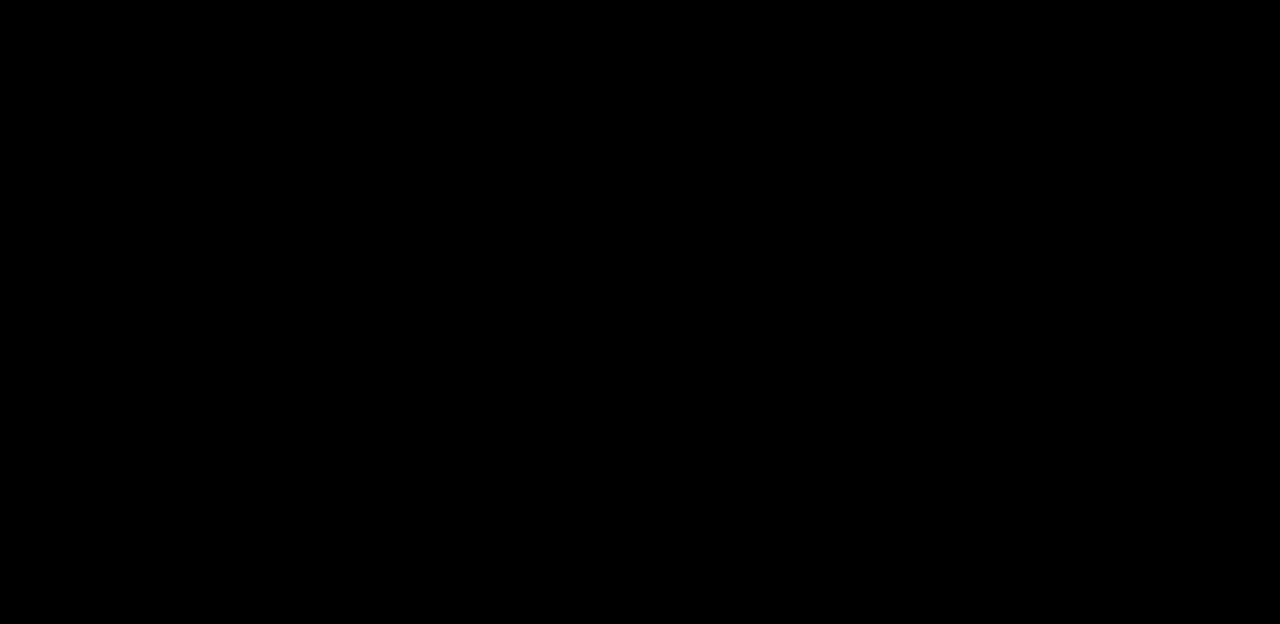
{"buttons": ["DPAD_DOWN", "DPAD_RIGHT"], "events": [[333, "DPAD_RIGHT", "down"], [400, "DPAD_RIGHT", "up"], [500, "DPAD_DOWN", "down"], [500, "DPAD_RIGHT", "down"]]}
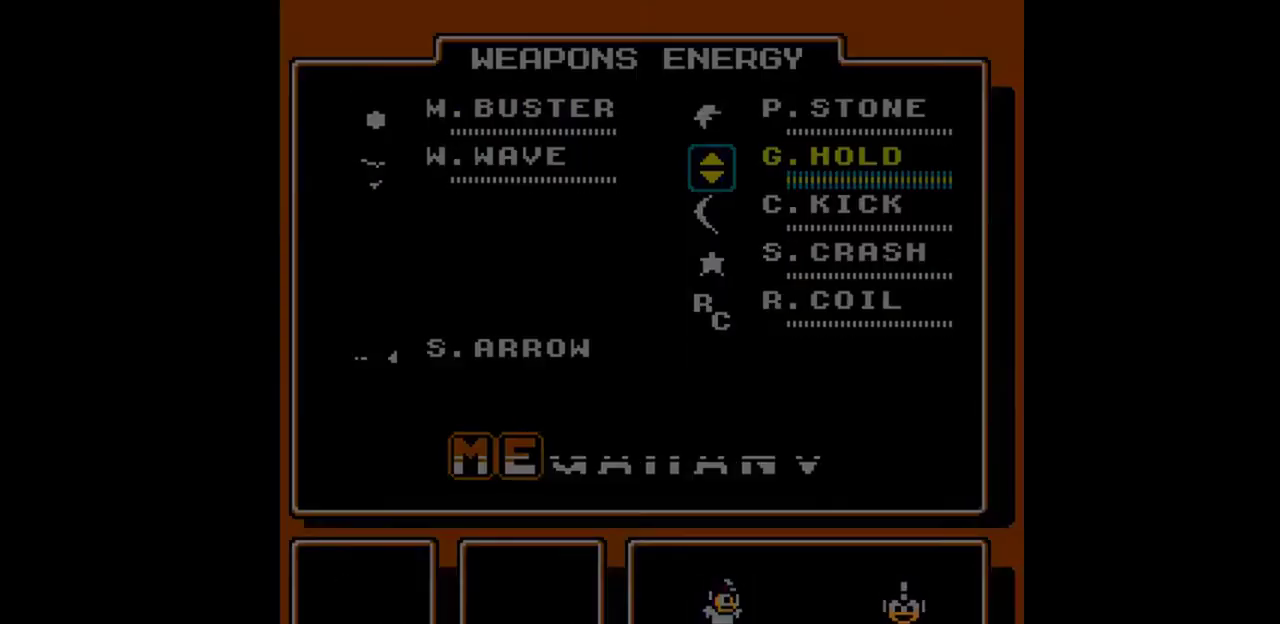
{"buttons": ["A", "DPAD_DOWN", "DPAD_RIGHT"], "events": [[67, "A", "down"], [133, "A", "up"], [200, "A", "down"], [367, "A", "up"], [467, "A", "down"]]}
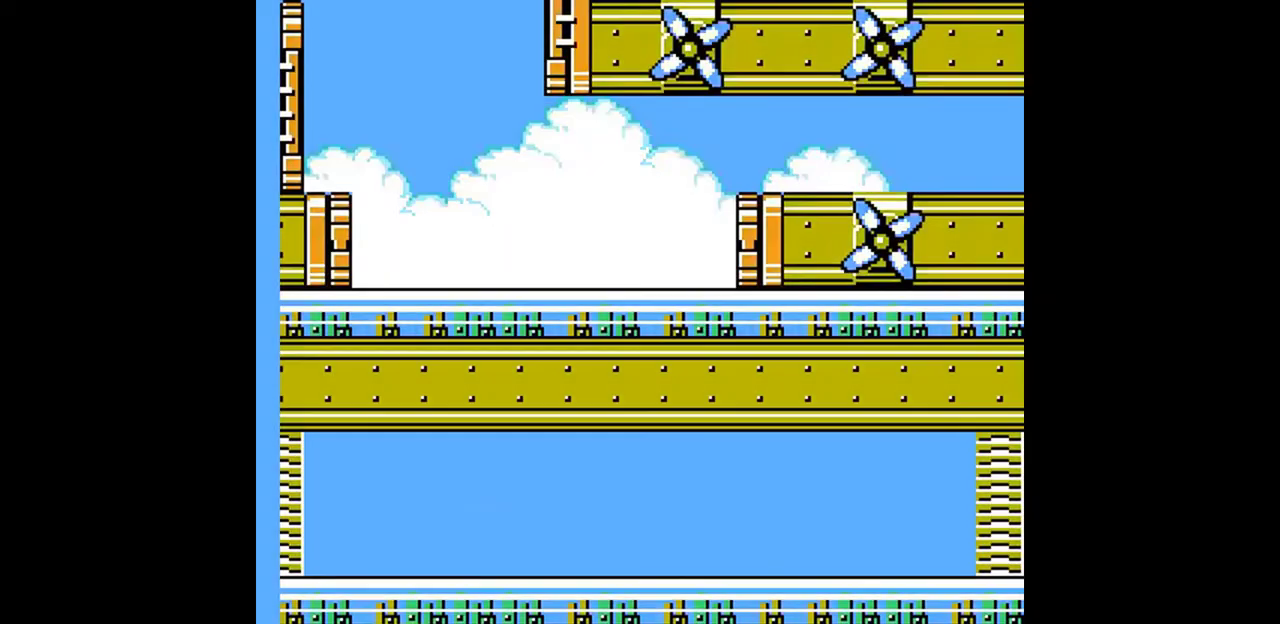
{"buttons": ["A", "DPAD_DOWN", "DPAD_RIGHT"], "events": [[100, "A", "up"], [167, "A", "down"], [267, "A", "up"], [333, "A", "down"]]}
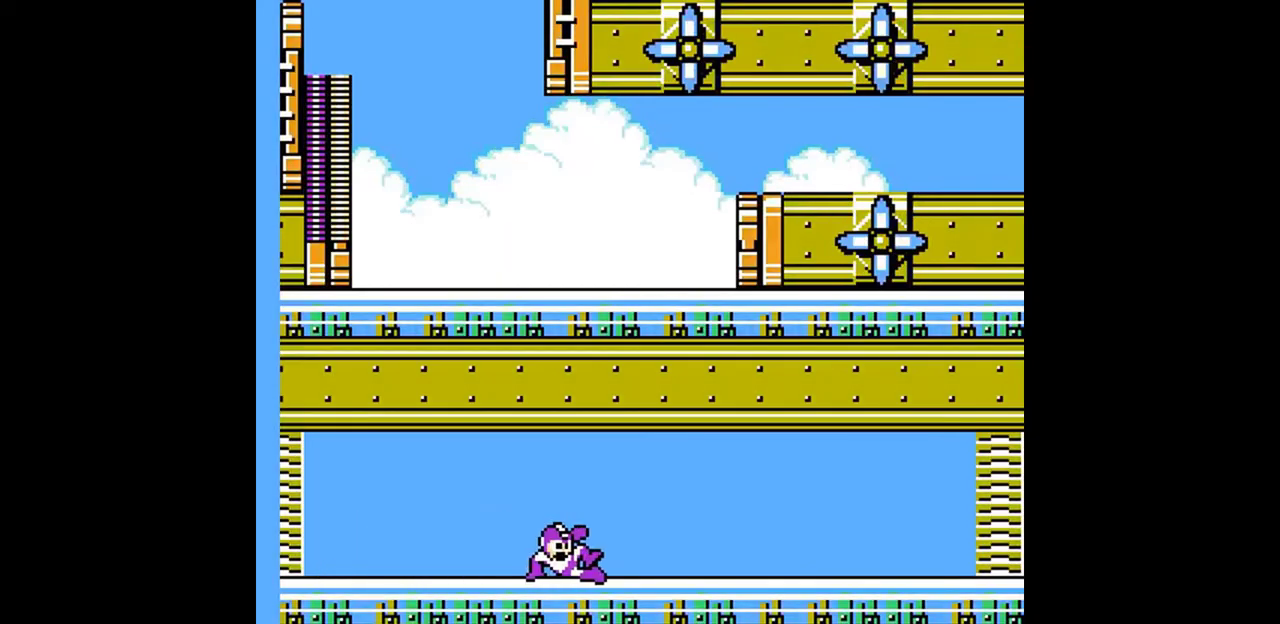
{"buttons": ["DPAD_DOWN", "DPAD_RIGHT"], "events": [[67, "A", "up"], [167, "A", "down"], [400, "A", "up"]]}
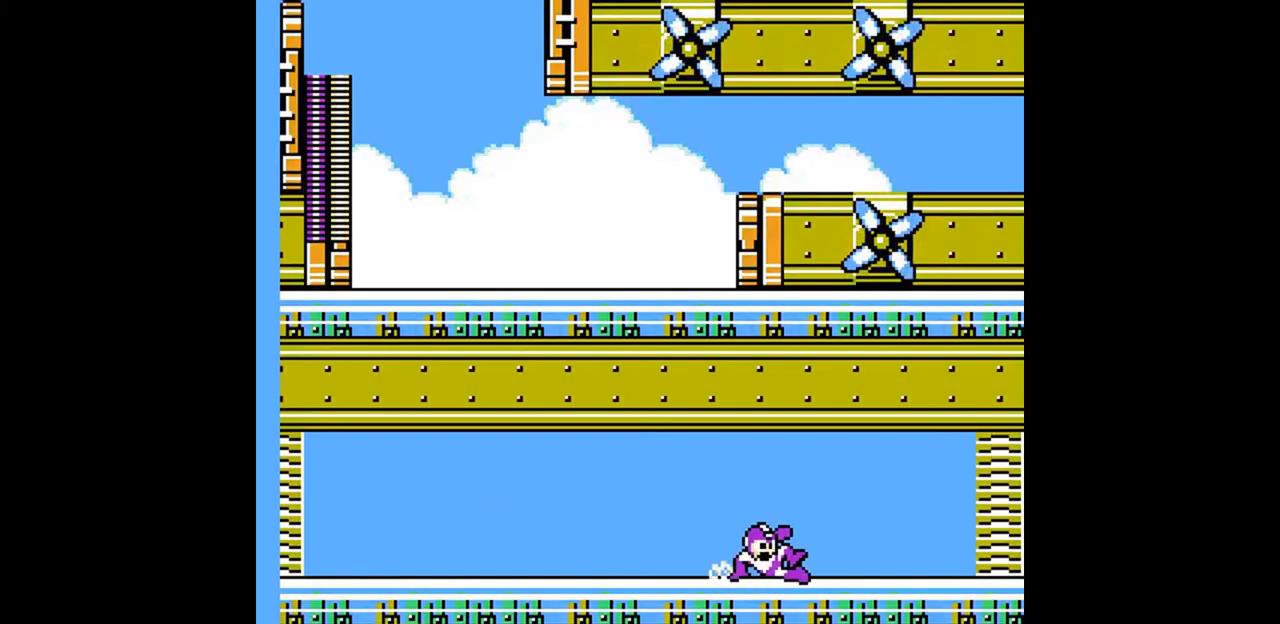
{"buttons": ["A", "DPAD_DOWN", "DPAD_RIGHT"], "events": [[133, "A", "down"], [333, "A", "up"], [433, "A", "down"]]}
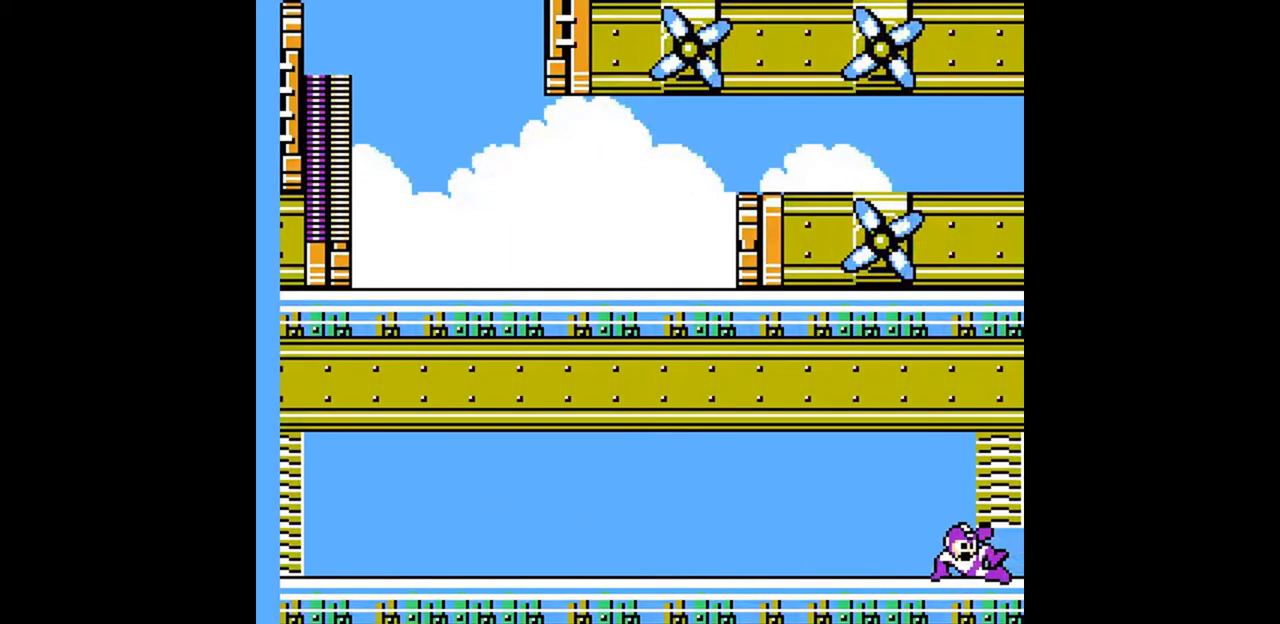
{"buttons": [], "events": [[67, "A", "up"], [67, "DPAD_DOWN", "up"], [67, "DPAD_RIGHT", "up"]]}
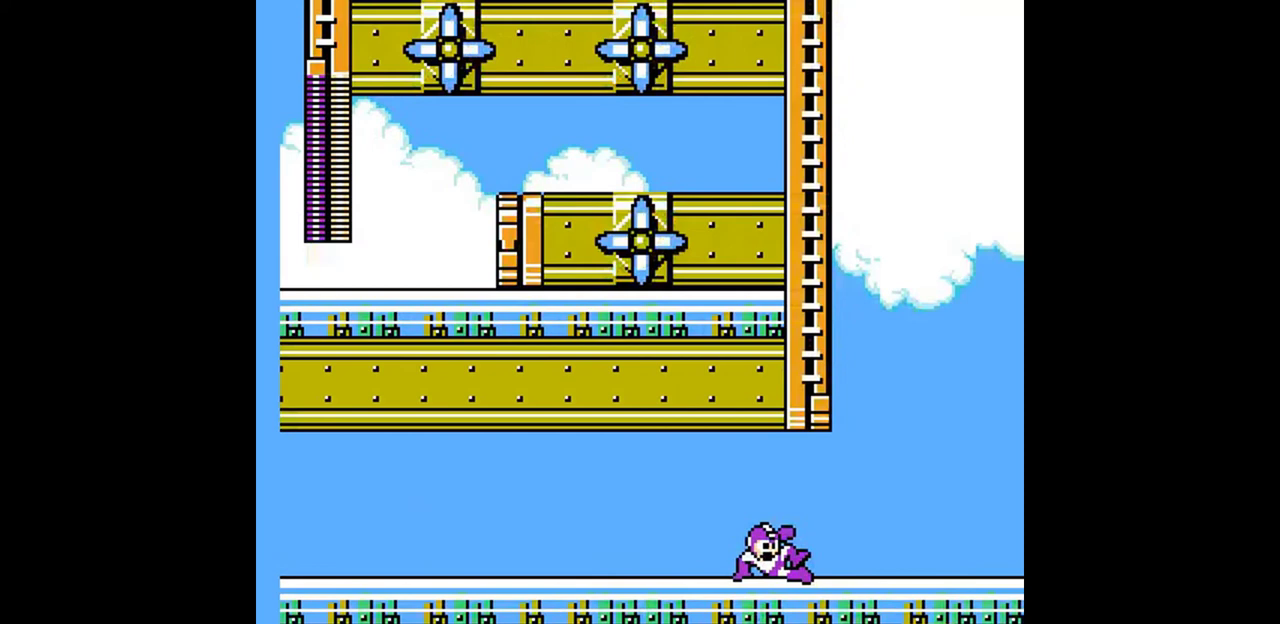
{"buttons": ["DPAD_RIGHT"], "events": [[267, "DPAD_RIGHT", "down"]]}
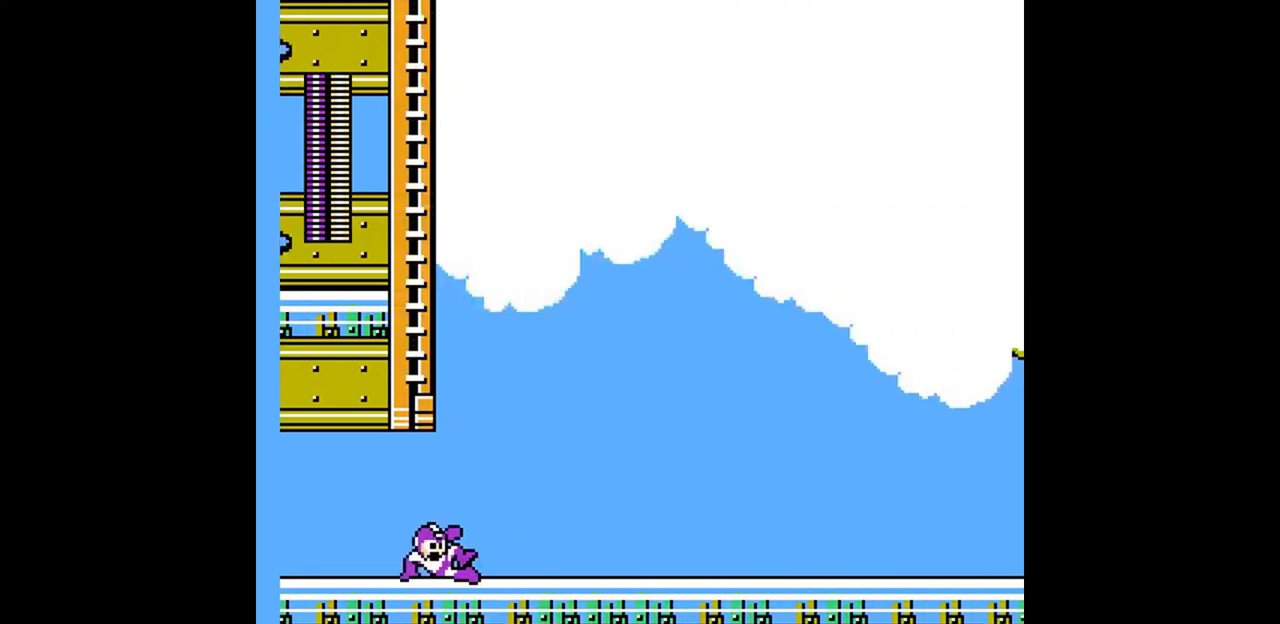
{"buttons": ["DPAD_DOWN", "DPAD_RIGHT"], "events": [[267, "DPAD_DOWN", "down"]]}
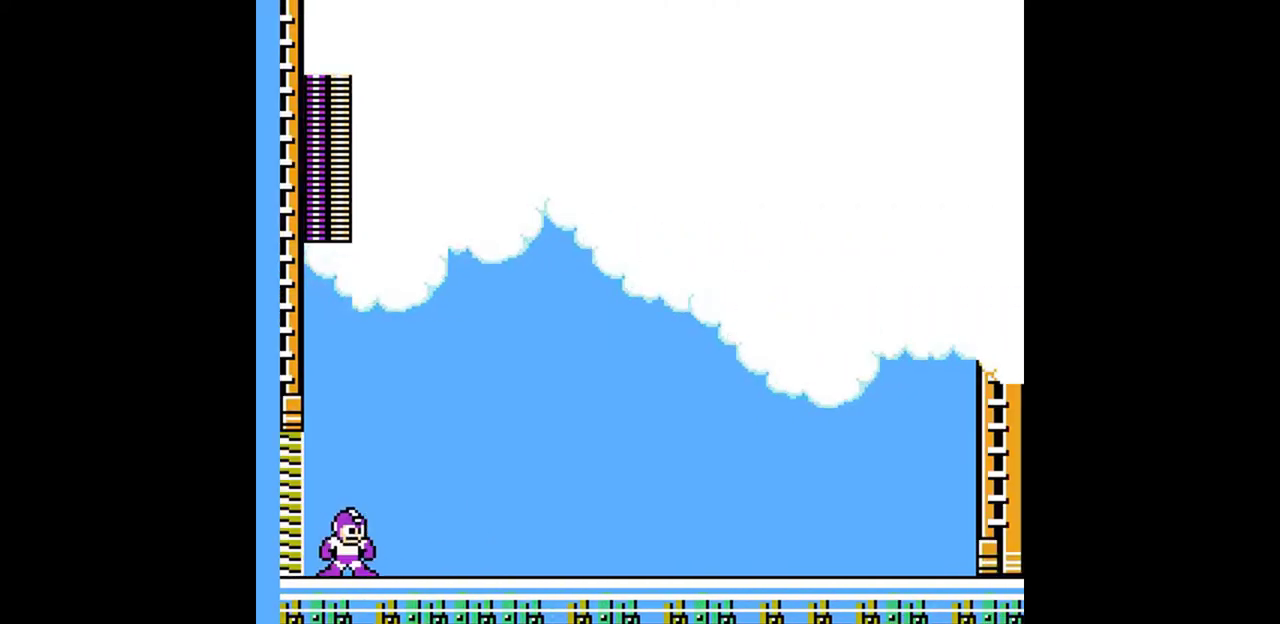
{"buttons": [], "events": [[133, "DPAD_DOWN", "up"], [133, "DPAD_RIGHT", "up"]]}
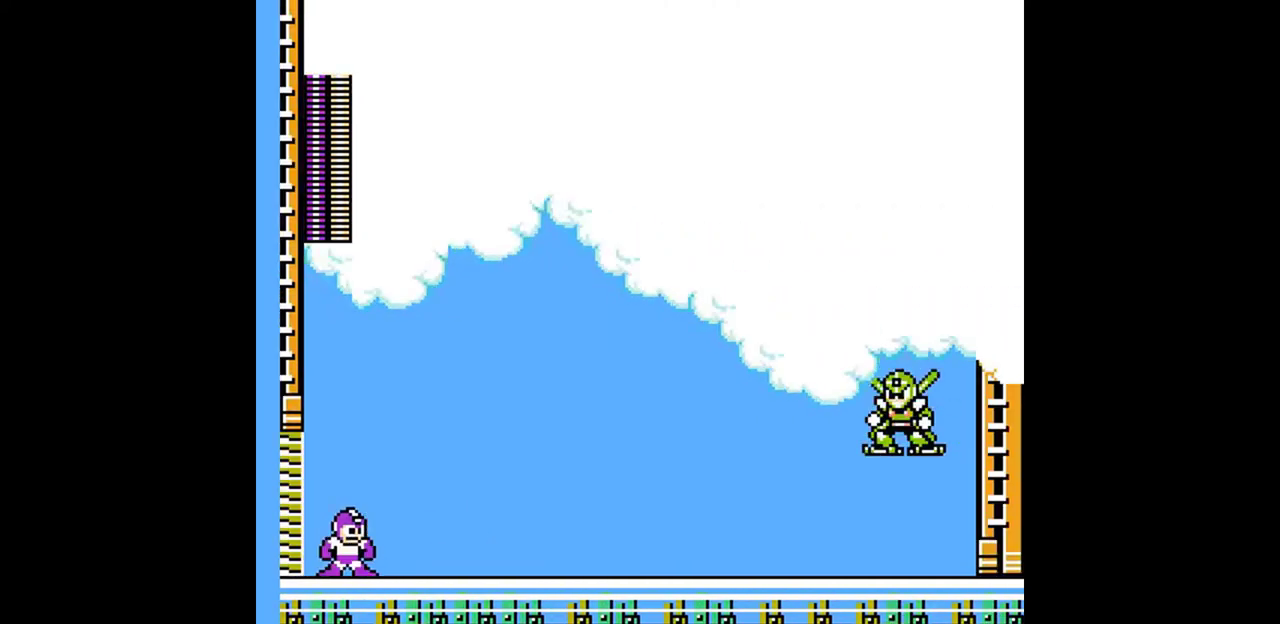
{"buttons": [], "events": []}
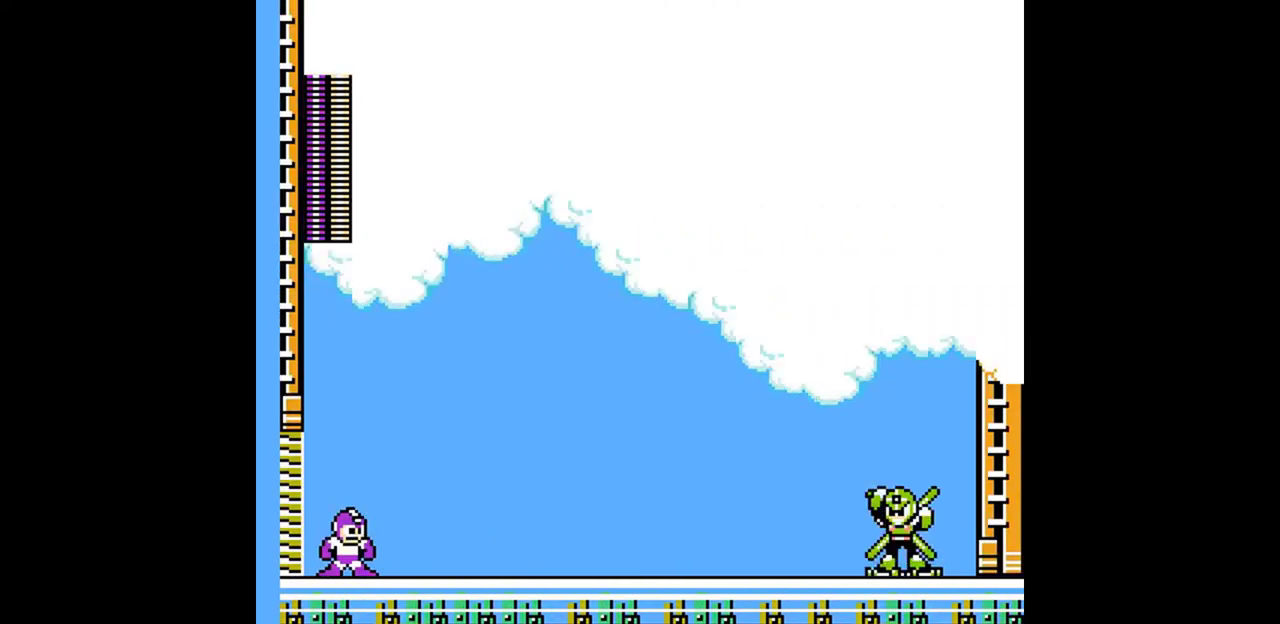
{"buttons": [], "events": []}